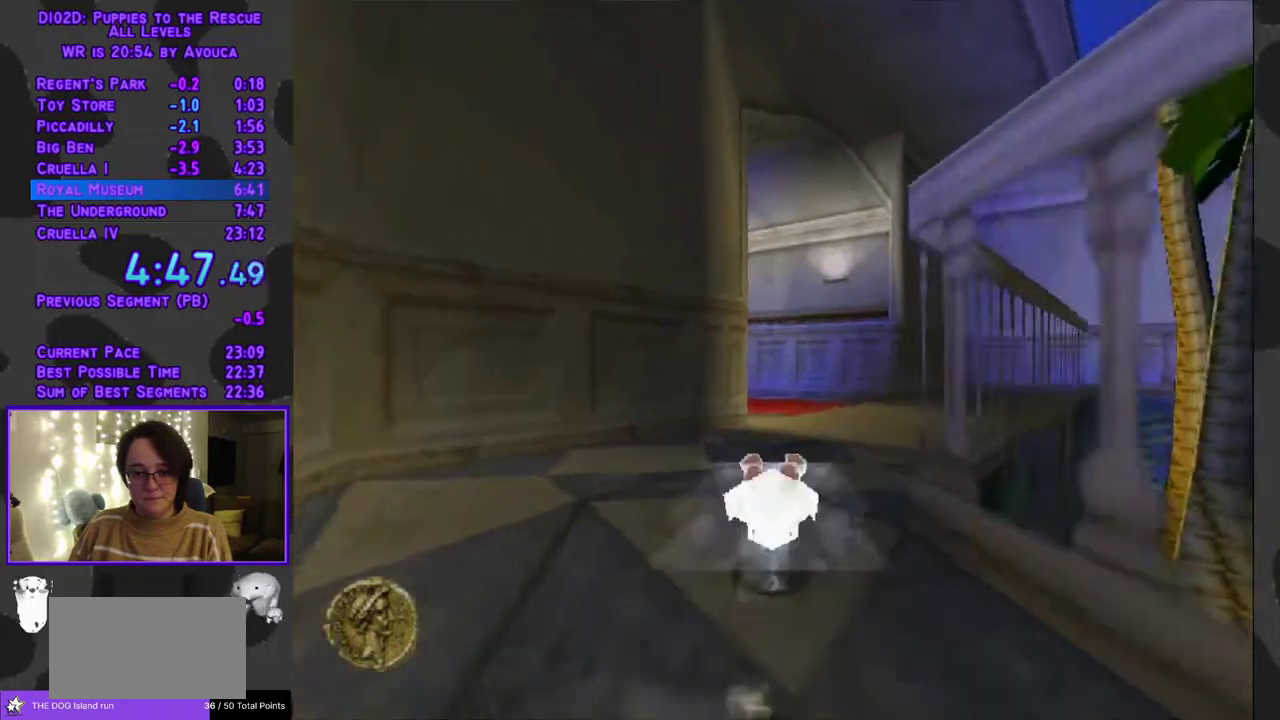
Gameplay with a controller (Xbox layout); each line is a JSON object with the inputs held at the frame after it. "events" lists button and stick changes between this image and that frame as [ms after this image, input, new state], when the widget could be followed in between. Not read: L3 R3 left_stick right_stick.
{"buttons": ["A", "Y", "DPAD_UP"], "events": []}
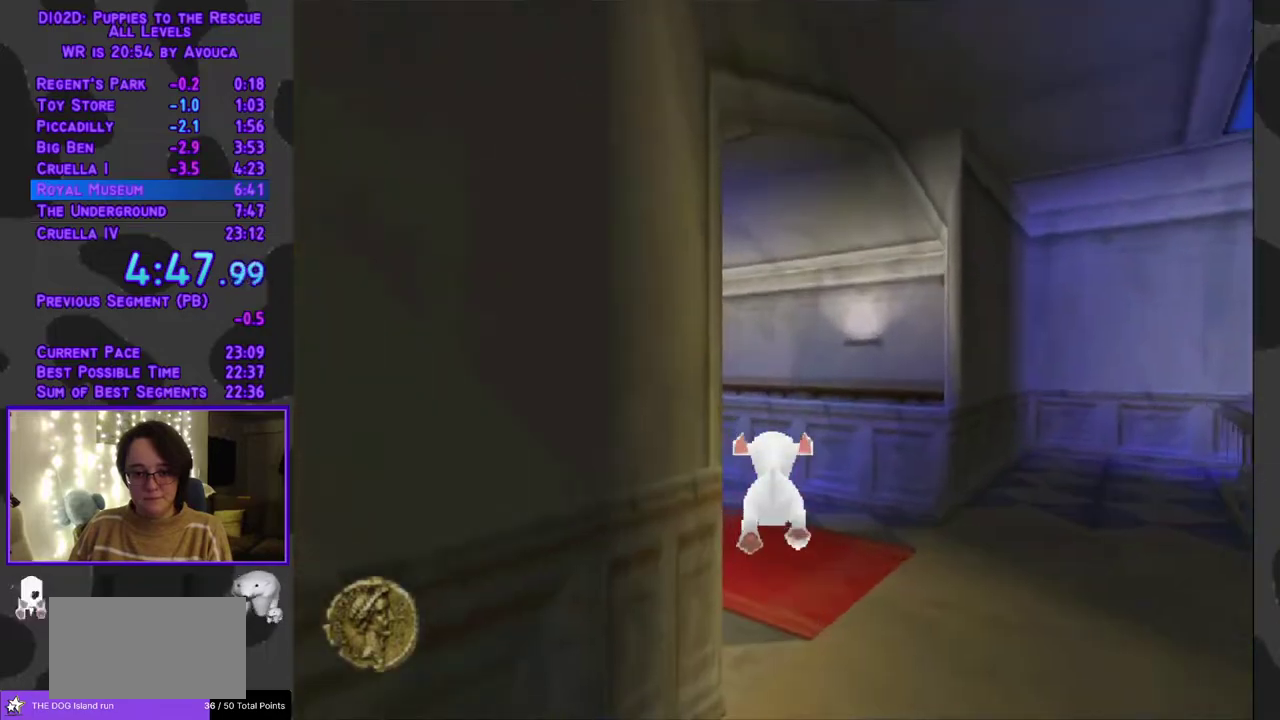
{"buttons": ["Y", "DPAD_UP", "DPAD_LEFT"], "events": [[300, "A", "up"], [300, "DPAD_LEFT", "down"]]}
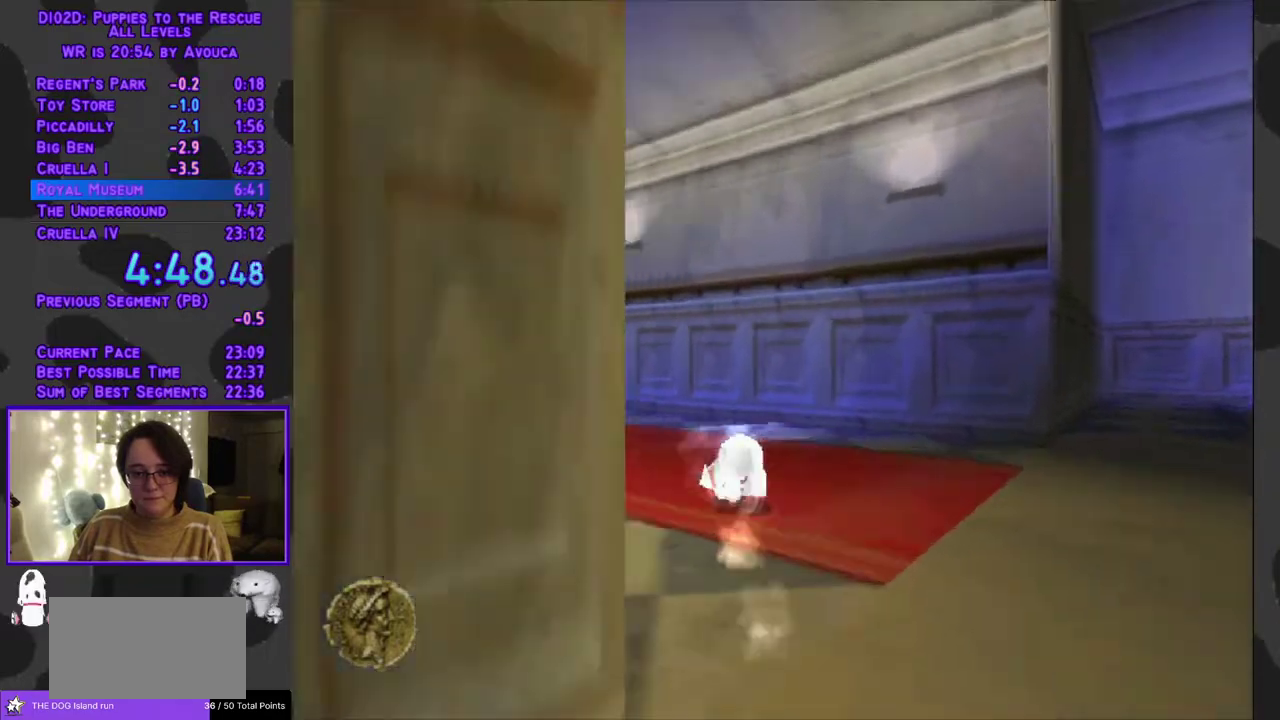
{"buttons": ["Y", "DPAD_UP", "DPAD_LEFT"], "events": []}
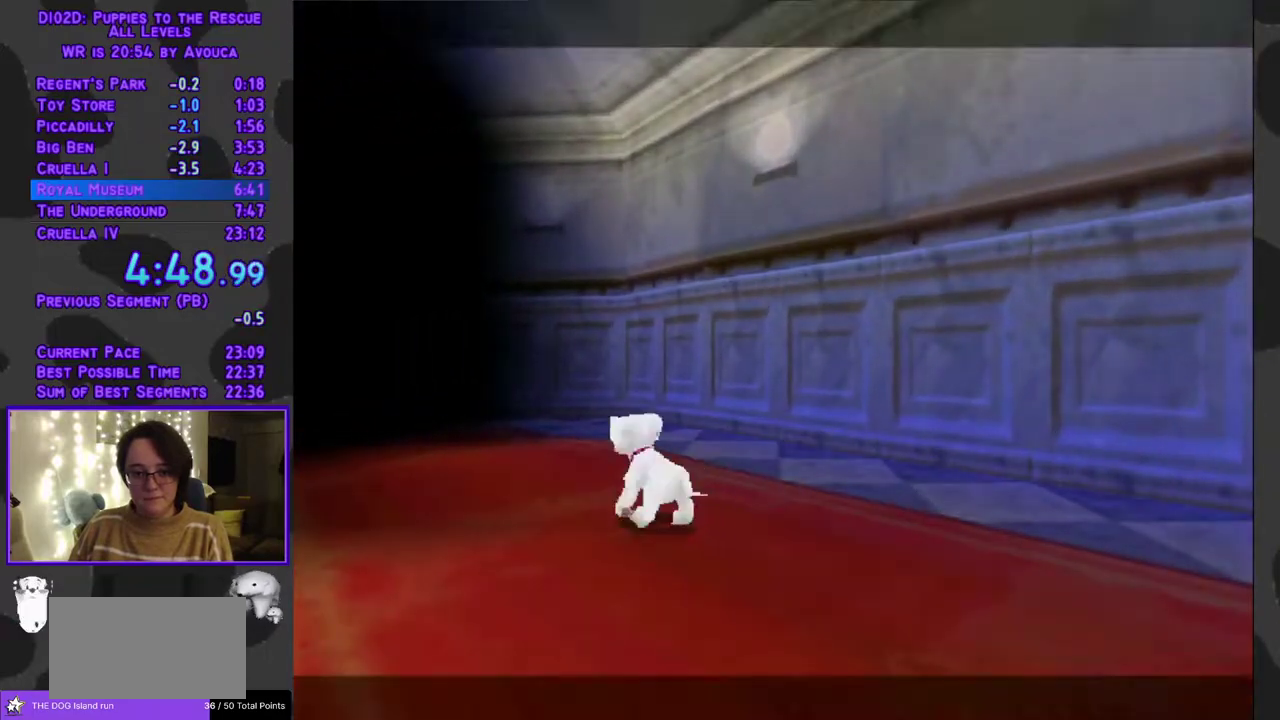
{"buttons": [], "events": [[350, "DPAD_LEFT", "up"], [350, "DPAD_UP", "up"], [400, "Y", "up"]]}
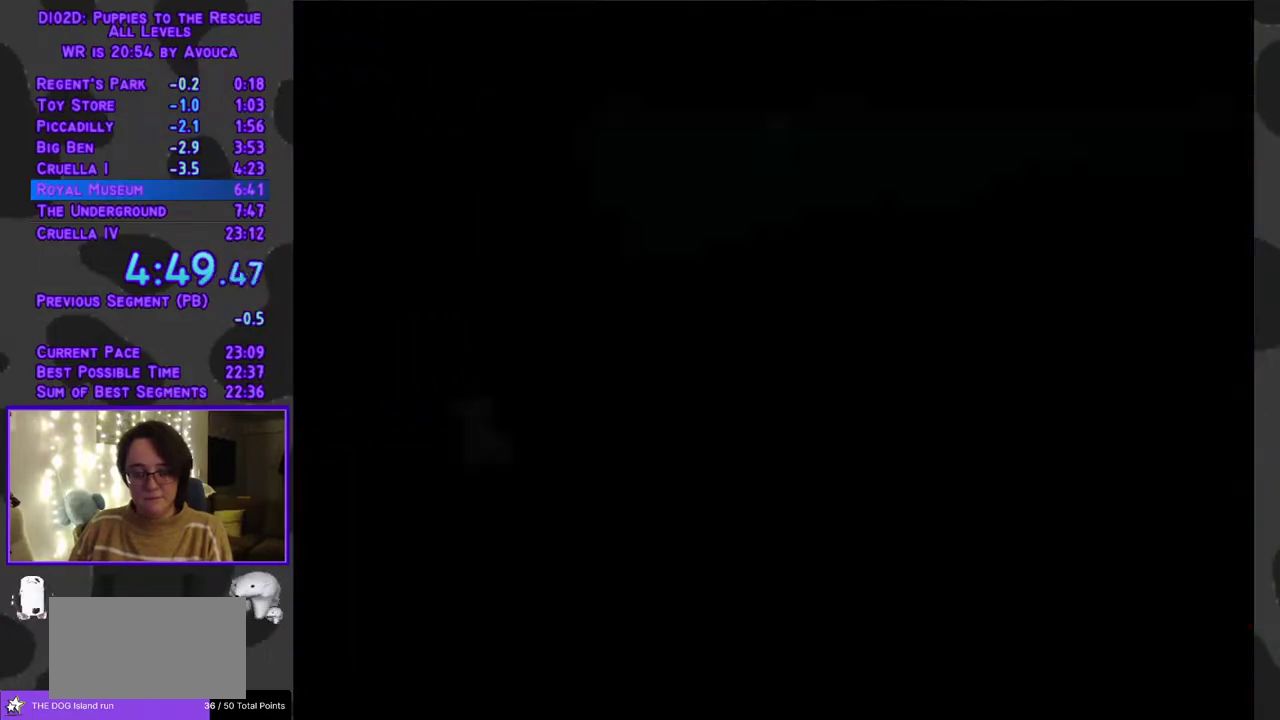
{"buttons": [], "events": []}
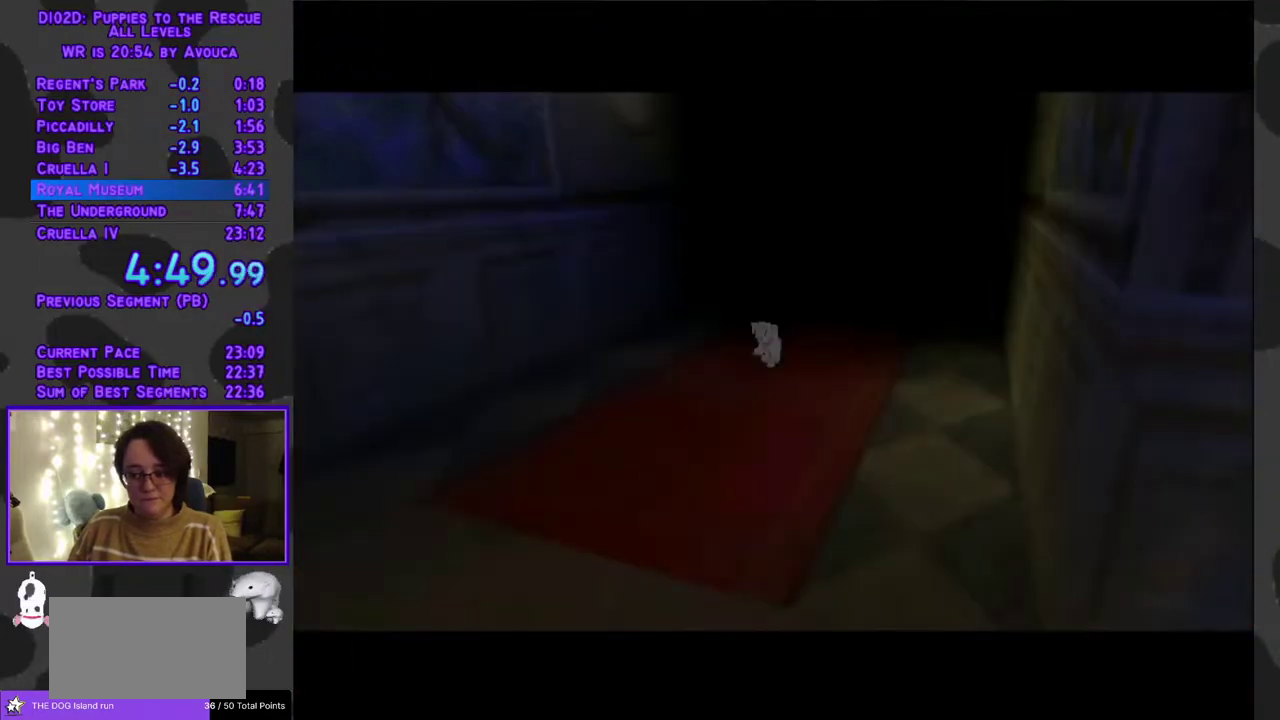
{"buttons": [], "events": []}
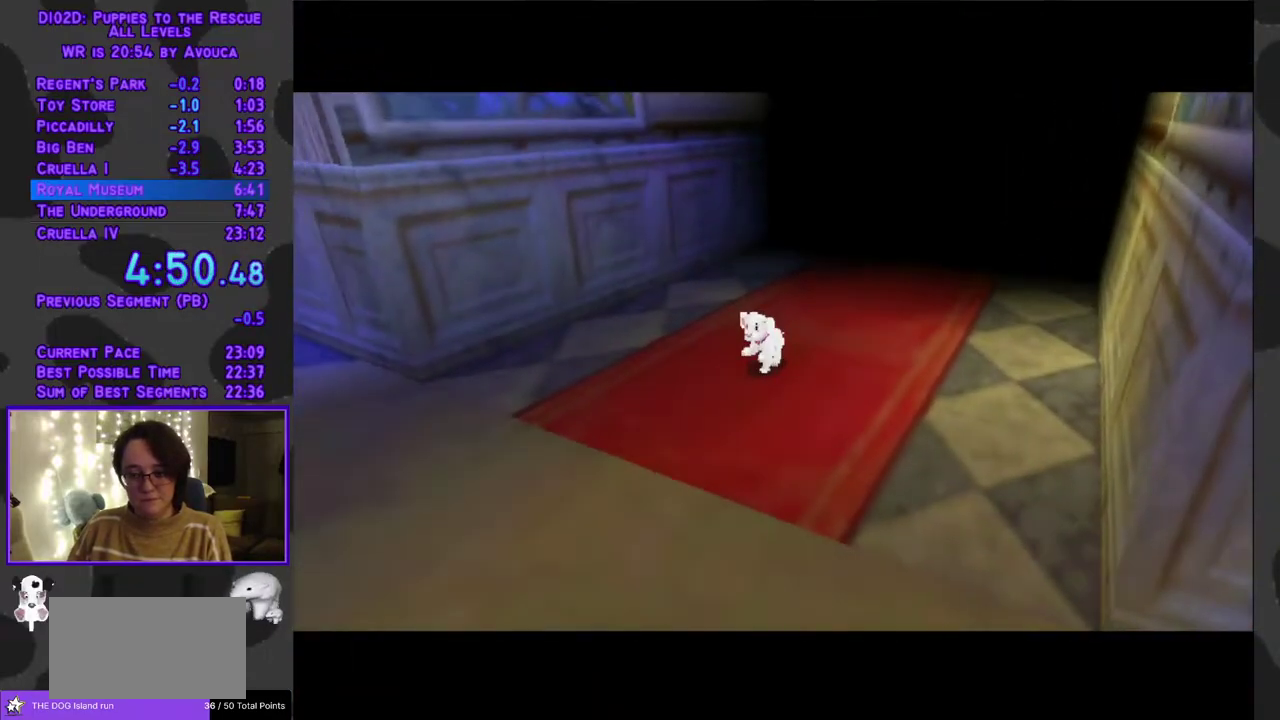
{"buttons": ["R1", "DPAD_UP", "DPAD_LEFT"], "events": [[317, "DPAD_LEFT", "down"], [333, "DPAD_UP", "down"], [500, "R1", "down"]]}
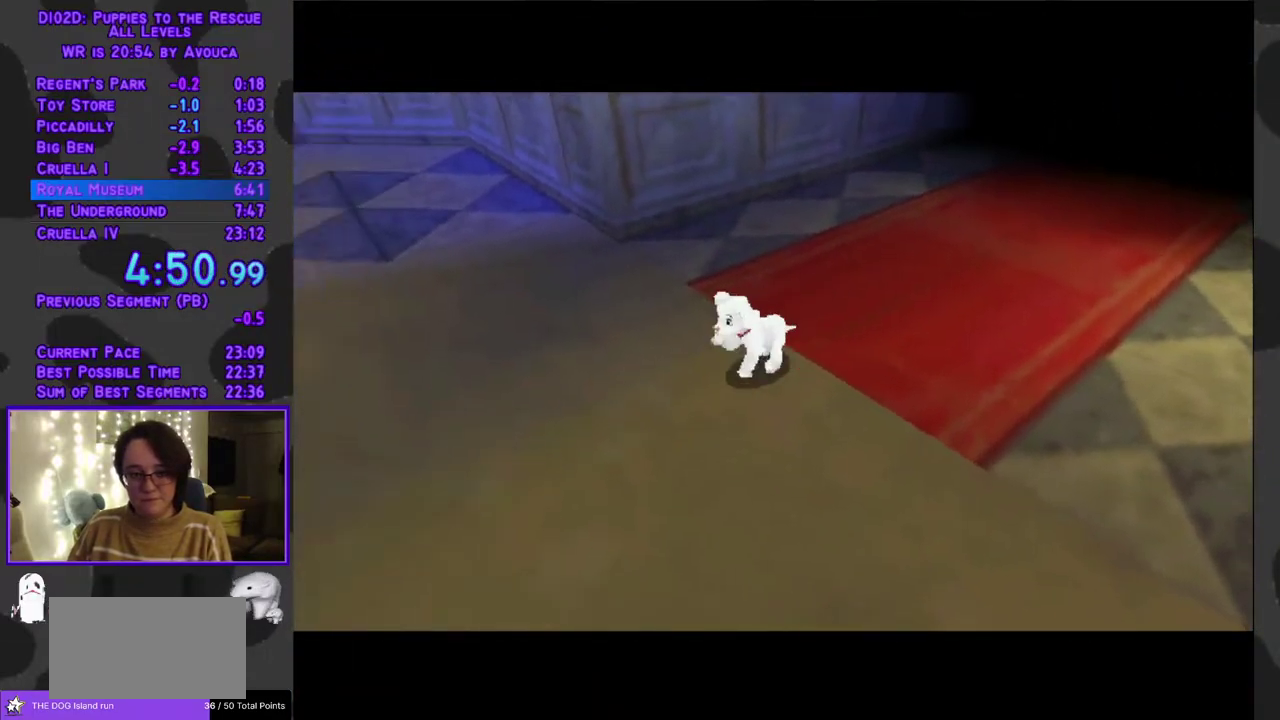
{"buttons": ["R1", "DPAD_UP"], "events": [[167, "DPAD_LEFT", "up"]]}
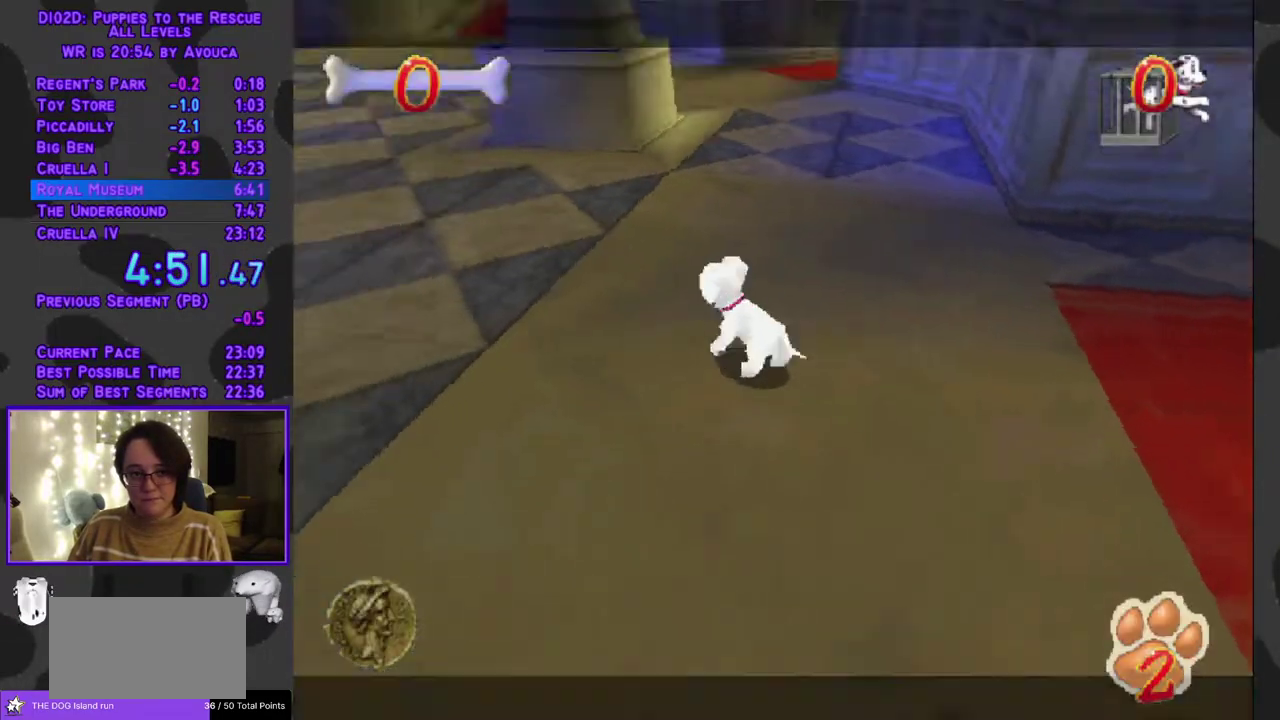
{"buttons": ["DPAD_UP", "DPAD_RIGHT"], "events": [[167, "A", "down"], [233, "R1", "up"], [383, "A", "up"], [450, "DPAD_RIGHT", "down"]]}
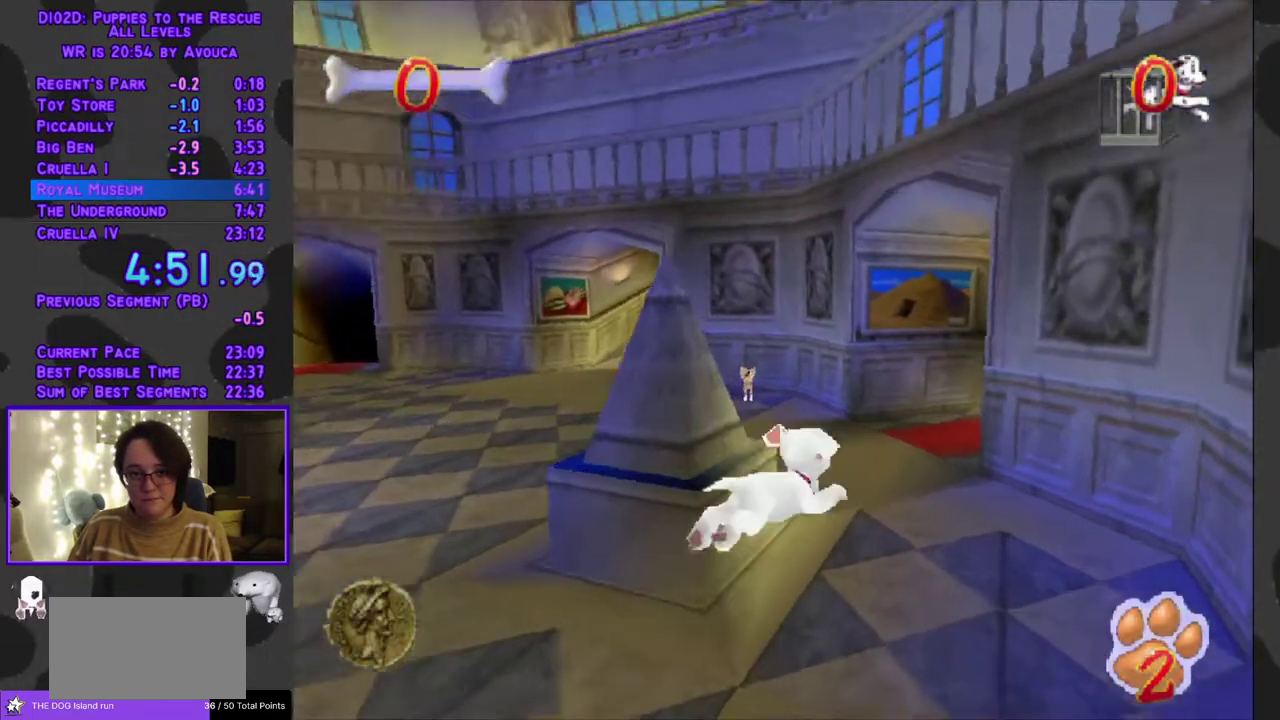
{"buttons": ["A", "DPAD_UP"], "events": [[67, "DPAD_RIGHT", "up"], [200, "A", "down"]]}
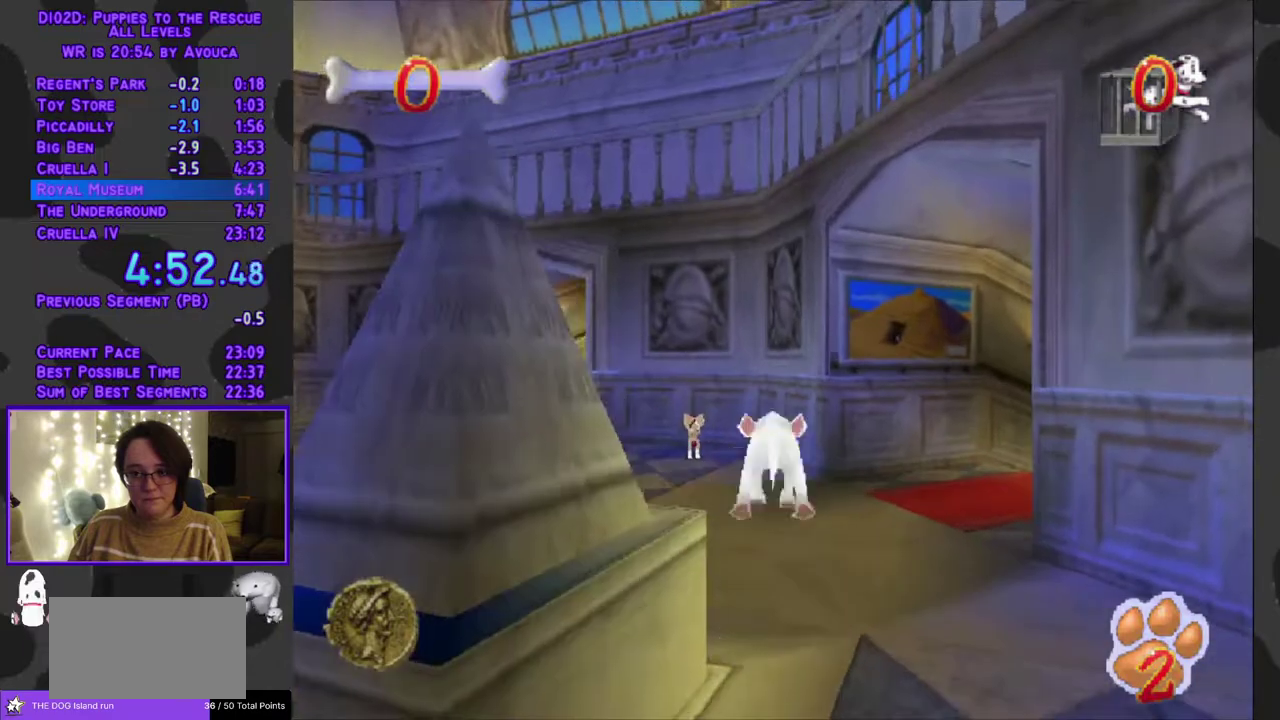
{"buttons": ["B", "Y", "DPAD_UP"], "events": [[33, "Y", "down"], [67, "A", "up"], [217, "DPAD_LEFT", "down"], [367, "DPAD_LEFT", "up"], [383, "B", "down"]]}
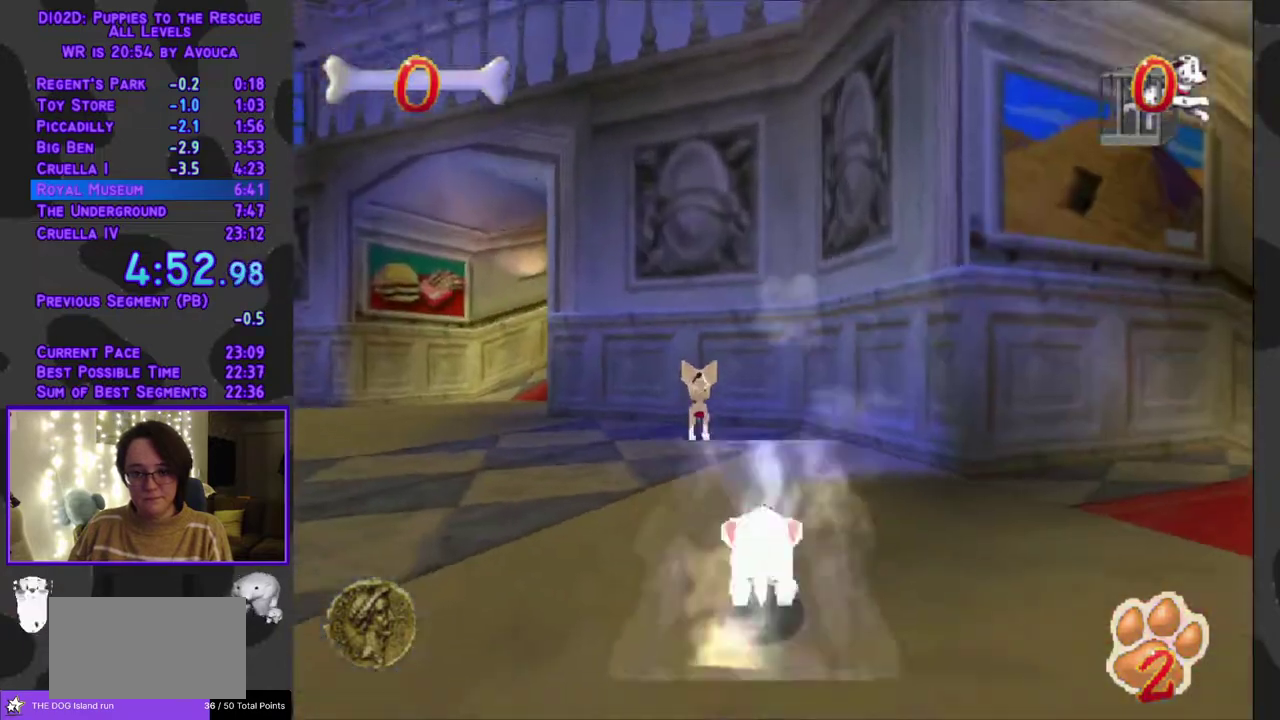
{"buttons": ["B", "Y", "DPAD_UP"], "events": []}
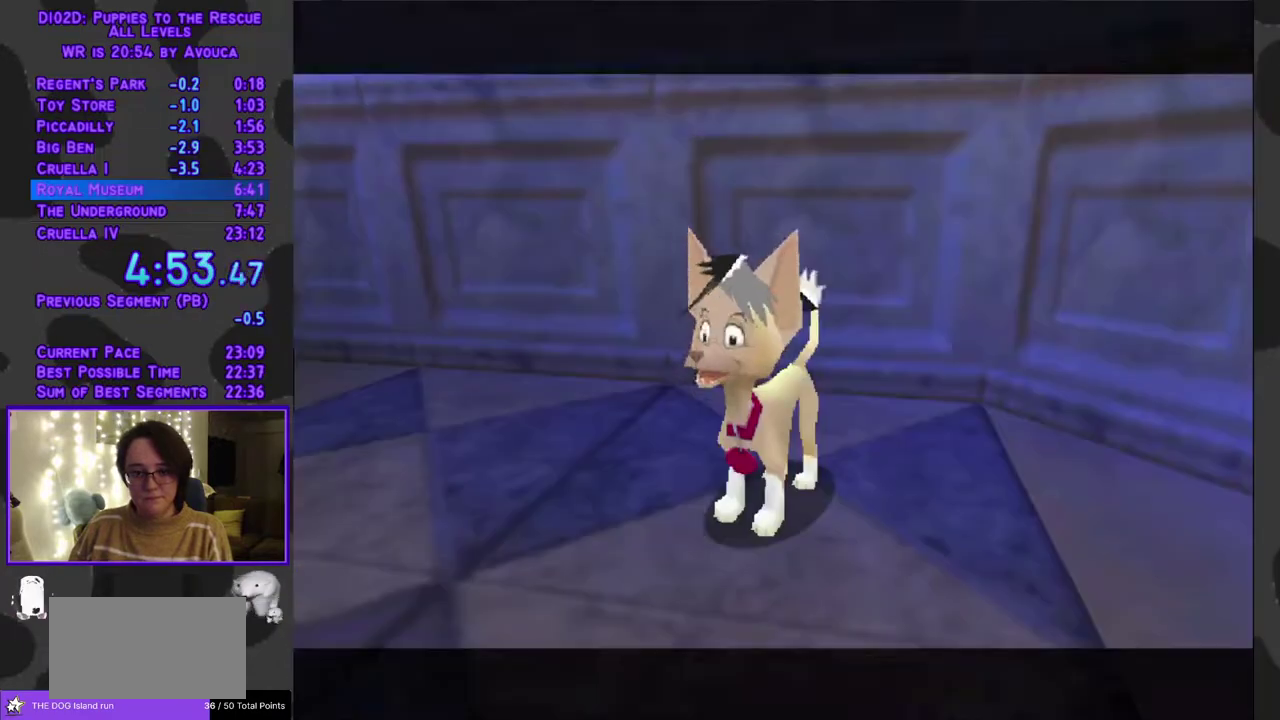
{"buttons": ["DPAD_UP"], "events": [[17, "B", "up"], [50, "A", "down"], [50, "Y", "up"], [167, "A", "up"], [317, "DPAD_LEFT", "down"], [450, "DPAD_LEFT", "up"]]}
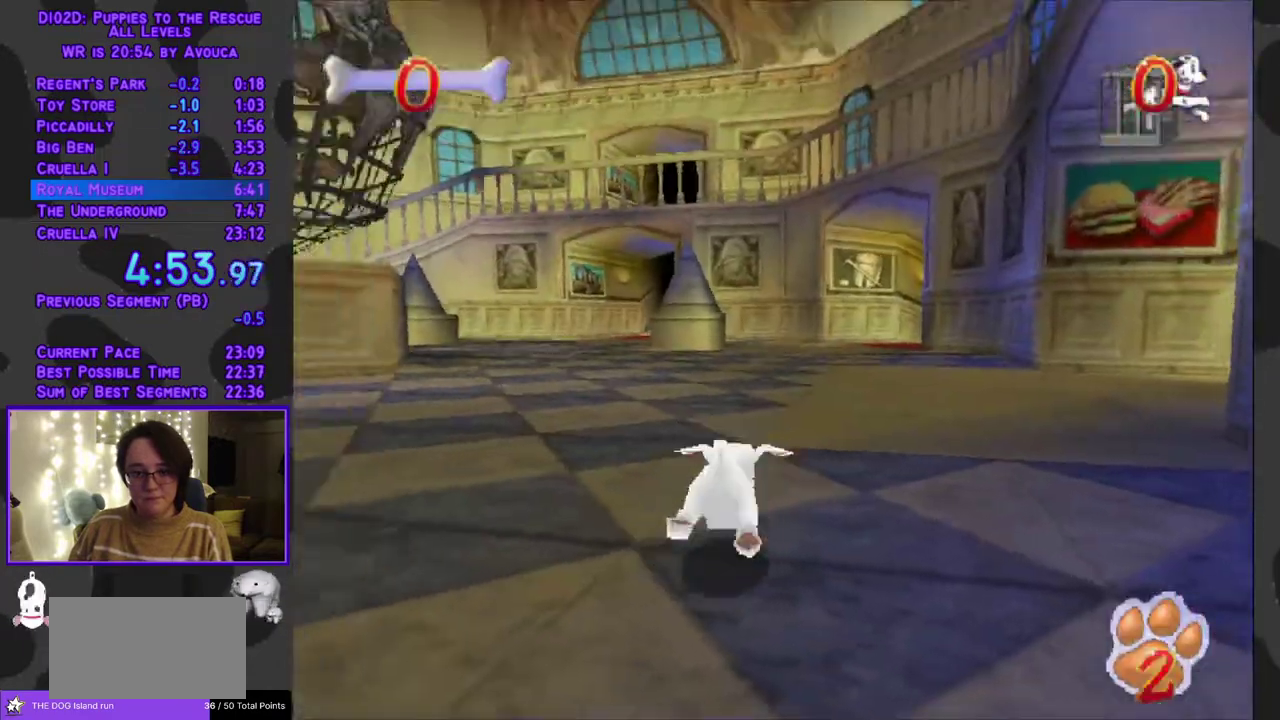
{"buttons": ["Y", "DPAD_UP", "DPAD_LEFT"], "events": [[17, "R1", "down"], [33, "A", "down"], [217, "Y", "down"], [283, "R1", "up"], [317, "A", "up"], [483, "DPAD_LEFT", "down"]]}
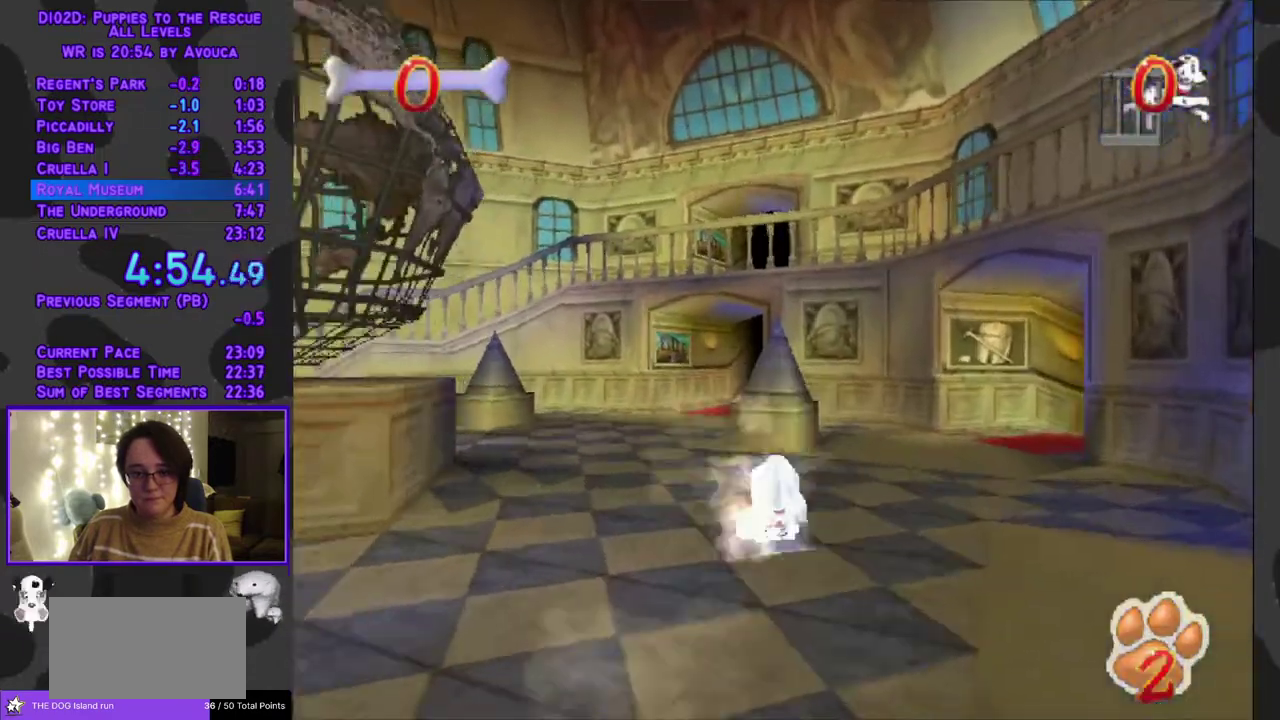
{"buttons": ["Y", "DPAD_UP"], "events": [[83, "DPAD_LEFT", "up"], [433, "DPAD_LEFT", "down"], [500, "DPAD_LEFT", "up"]]}
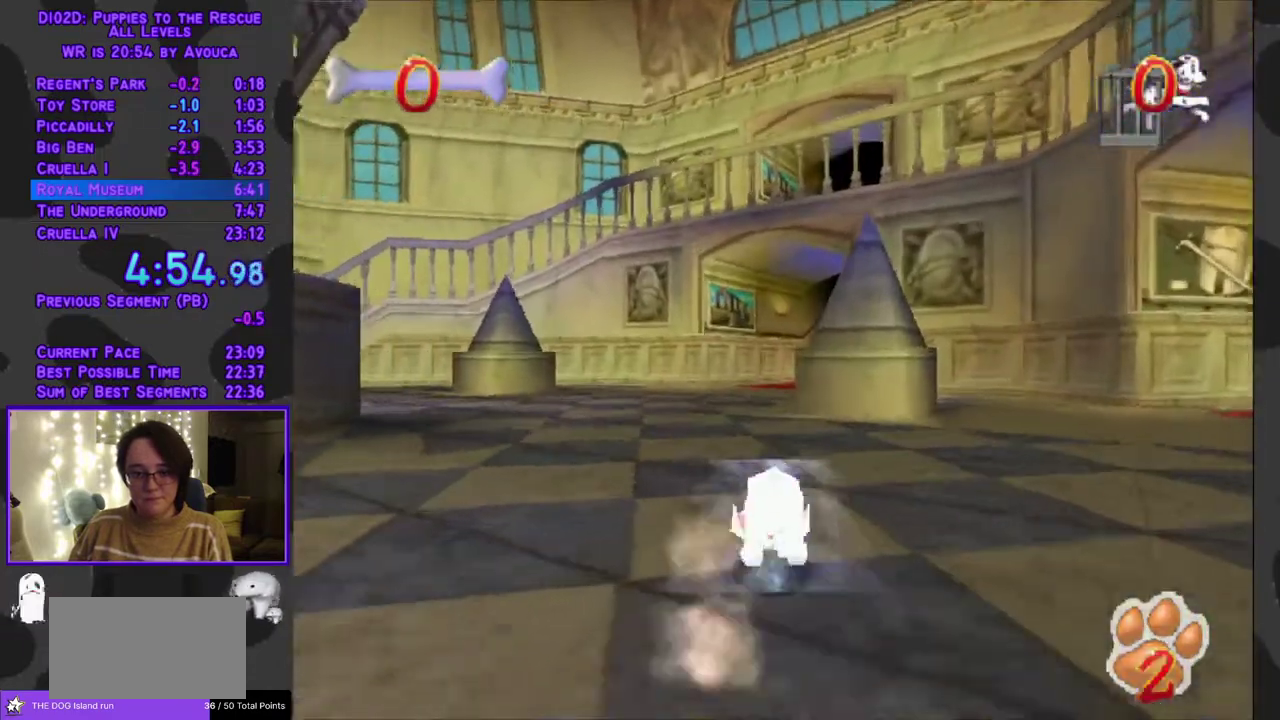
{"buttons": ["Y", "DPAD_UP"], "events": [[400, "DPAD_RIGHT", "down"], [467, "DPAD_RIGHT", "up"]]}
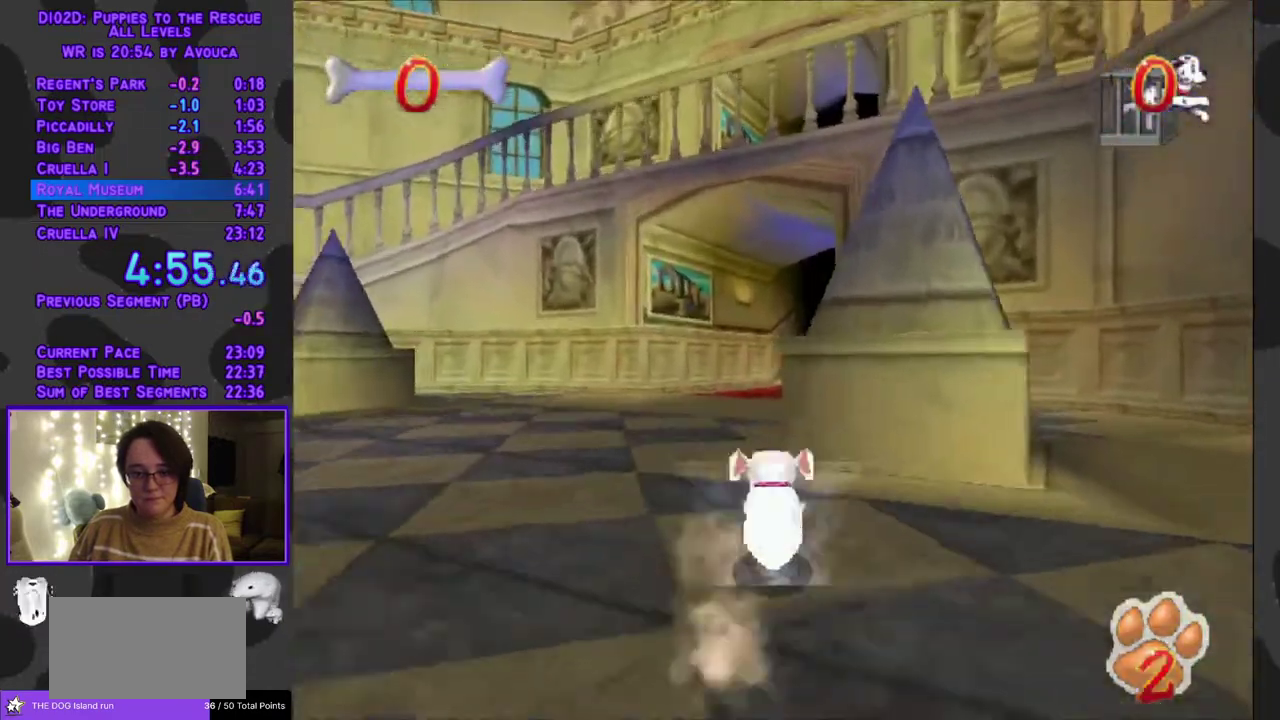
{"buttons": ["Y", "DPAD_UP"], "events": [[67, "A", "down"], [100, "Y", "up"], [433, "Y", "down"], [467, "A", "up"]]}
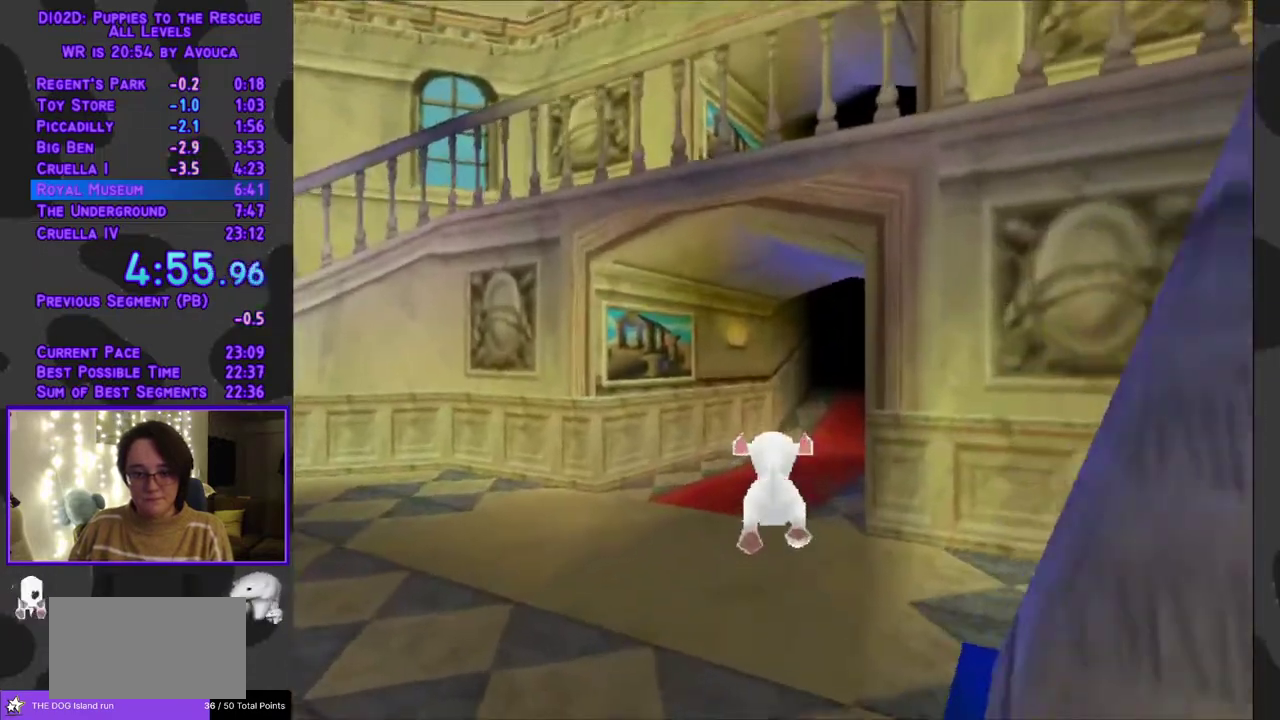
{"buttons": ["Y", "L1", "DPAD_UP"], "events": [[367, "DPAD_RIGHT", "down"], [400, "L1", "down"], [467, "DPAD_RIGHT", "up"]]}
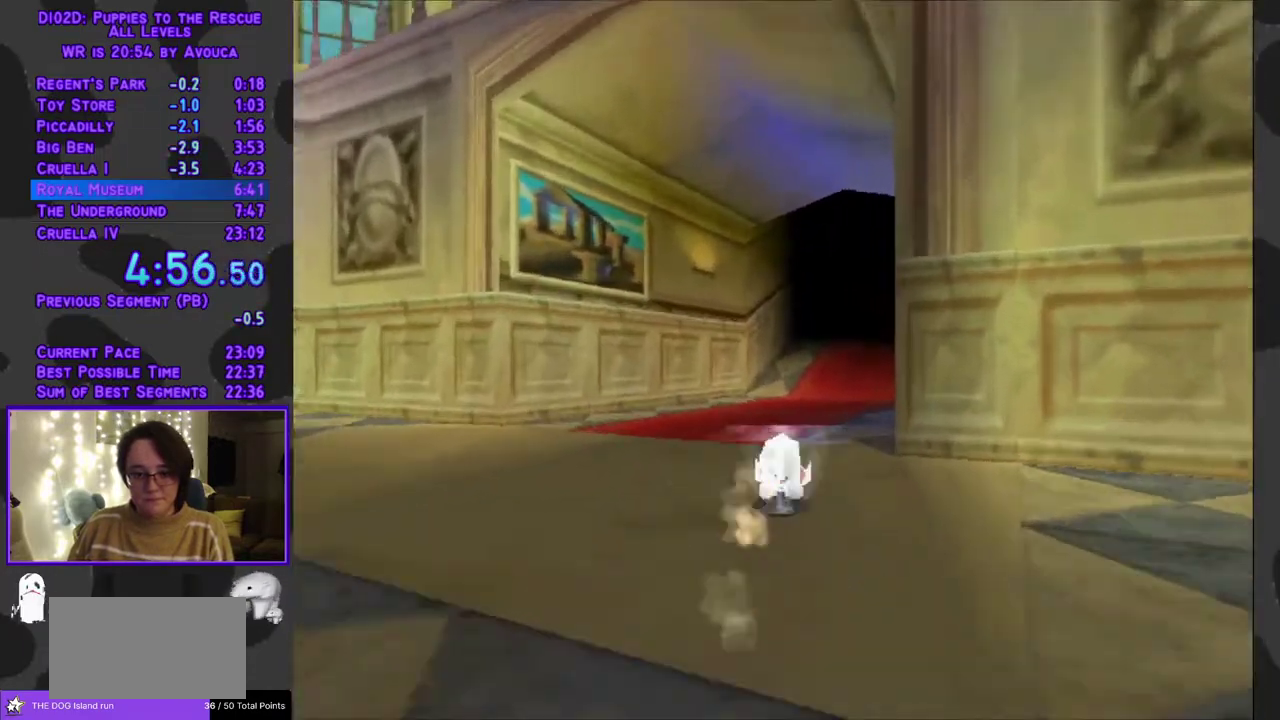
{"buttons": ["Y", "L1", "DPAD_UP"], "events": [[83, "L1", "up"], [250, "DPAD_RIGHT", "down"], [250, "L1", "down"], [450, "DPAD_RIGHT", "up"]]}
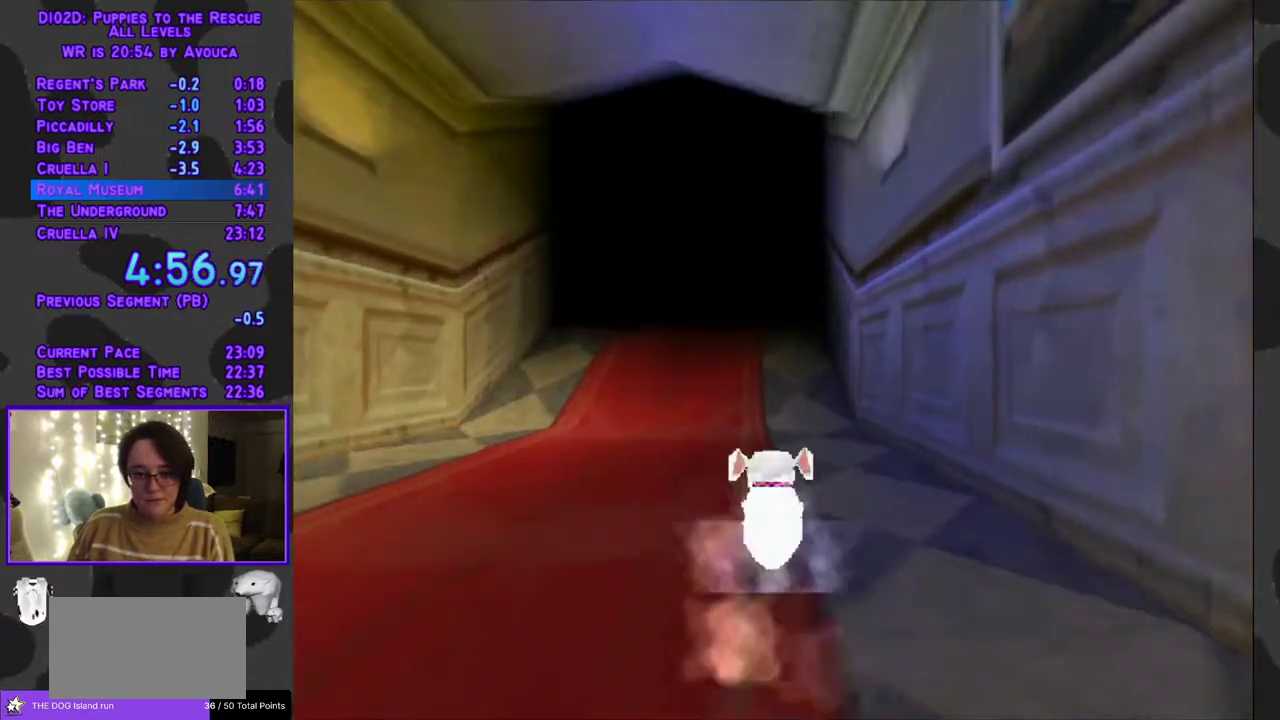
{"buttons": ["A", "Y", "DPAD_UP"], "events": [[17, "L1", "up"], [317, "A", "down"]]}
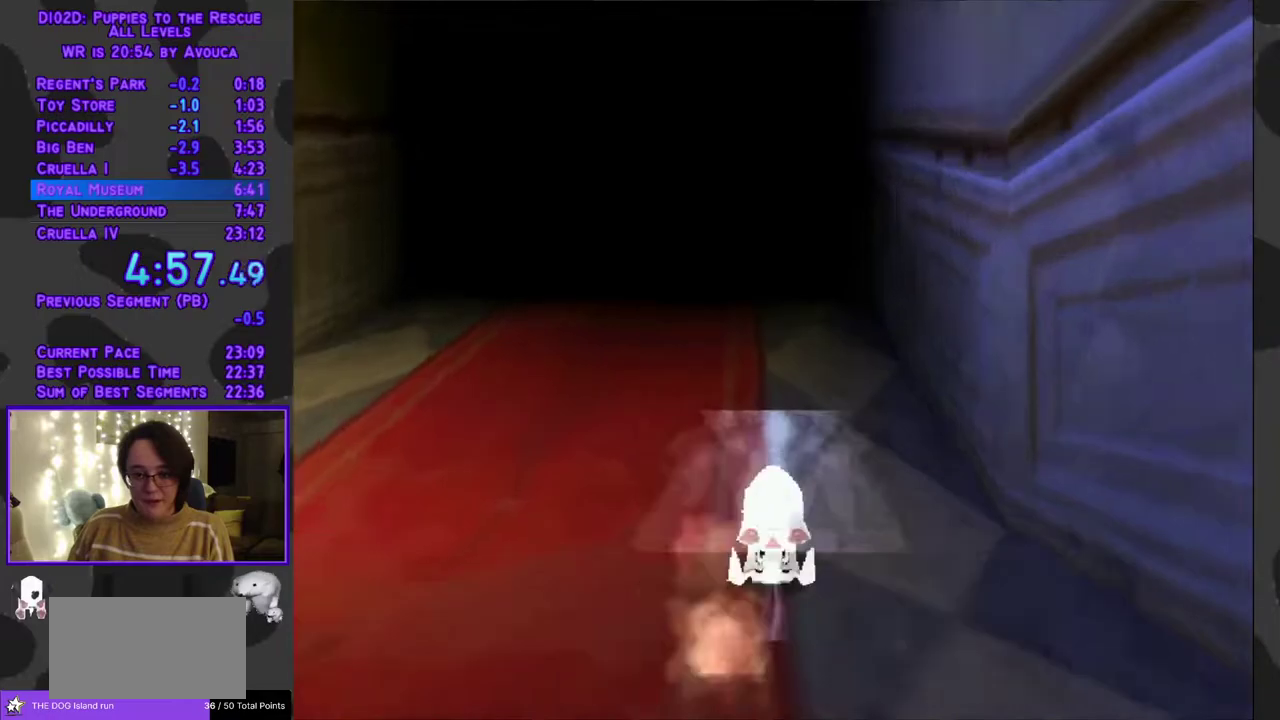
{"buttons": ["A", "Y", "DPAD_UP"], "events": []}
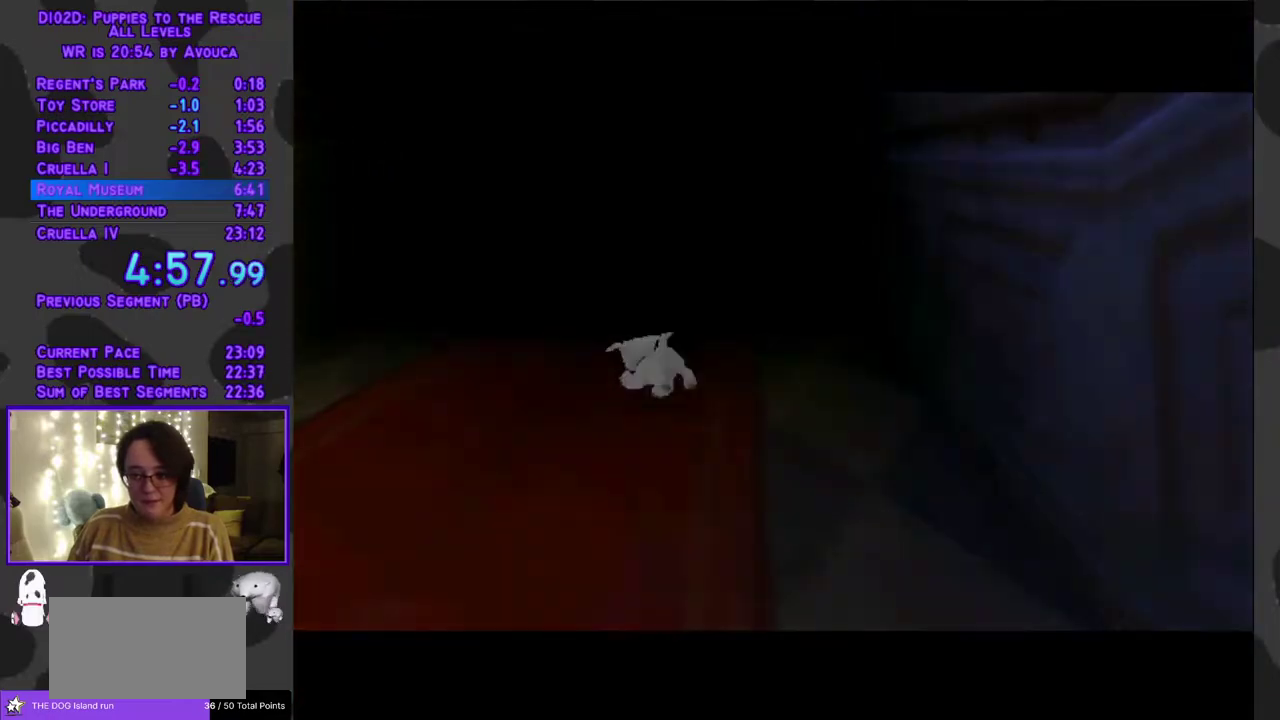
{"buttons": ["R1", "DPAD_LEFT"], "events": [[167, "DPAD_UP", "up"], [217, "A", "up"], [267, "Y", "up"], [283, "R1", "down"], [317, "DPAD_LEFT", "down"]]}
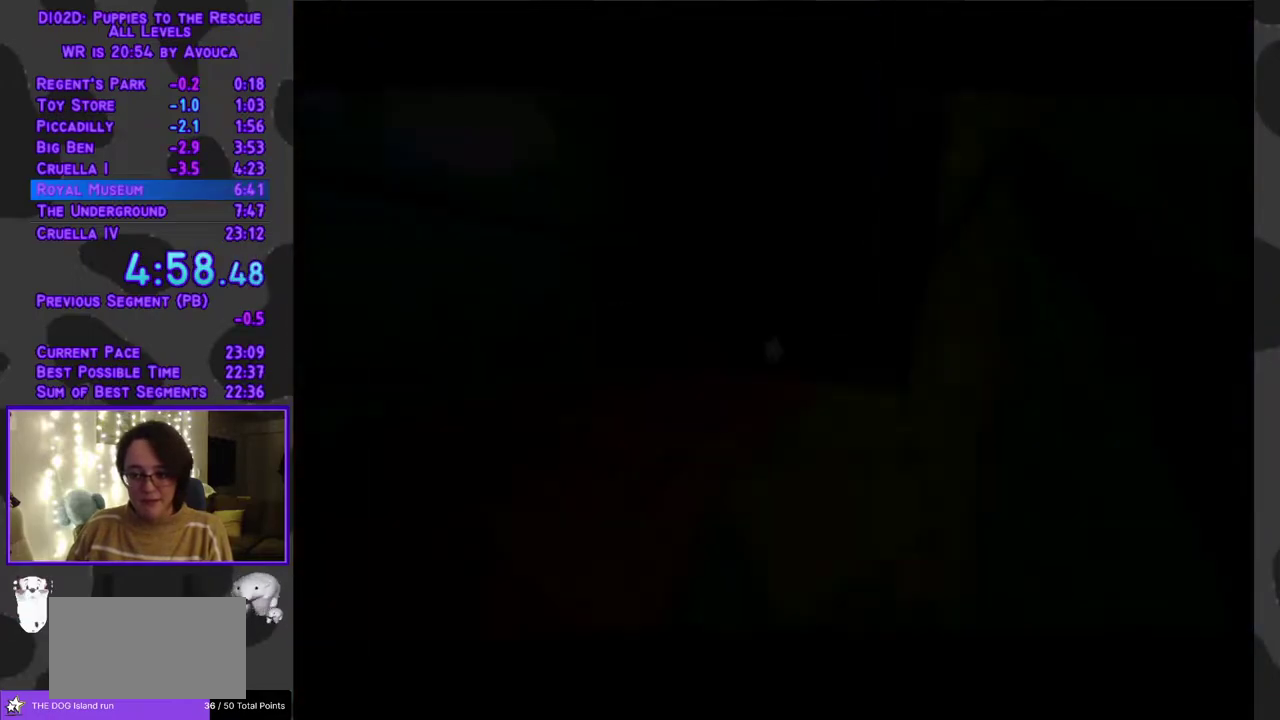
{"buttons": ["R1", "DPAD_LEFT"], "events": []}
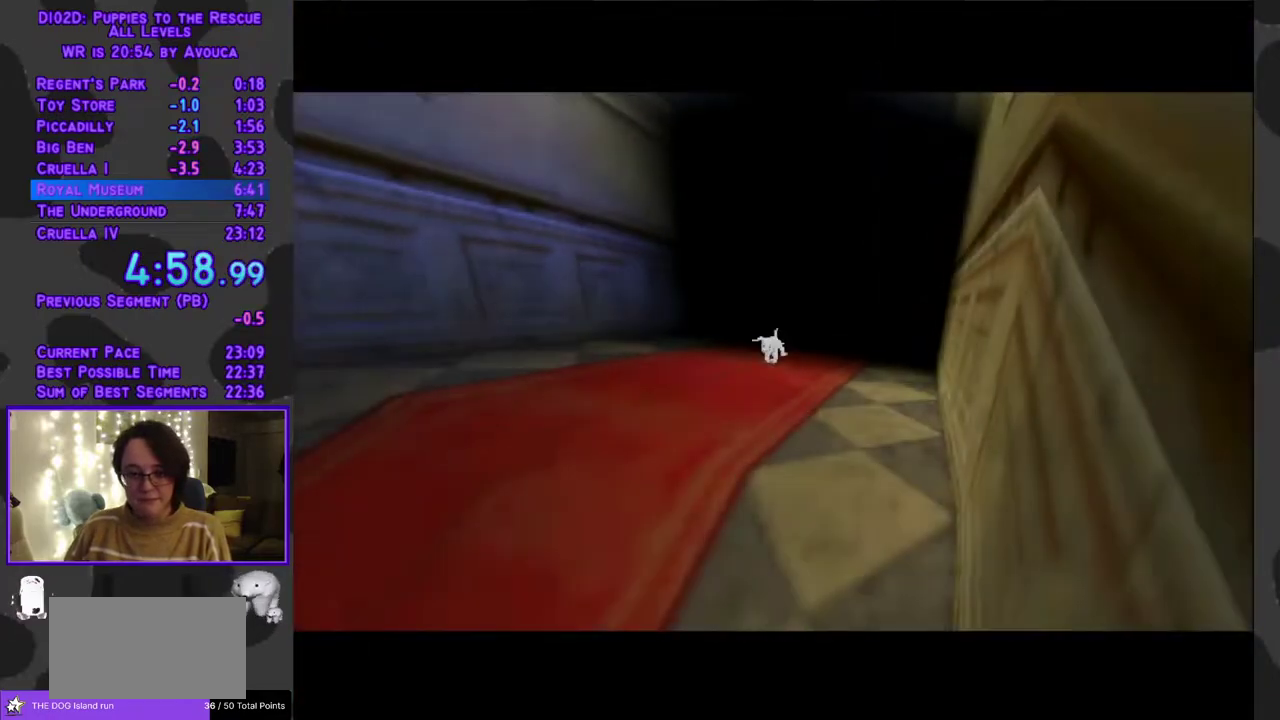
{"buttons": ["R1", "DPAD_LEFT"], "events": []}
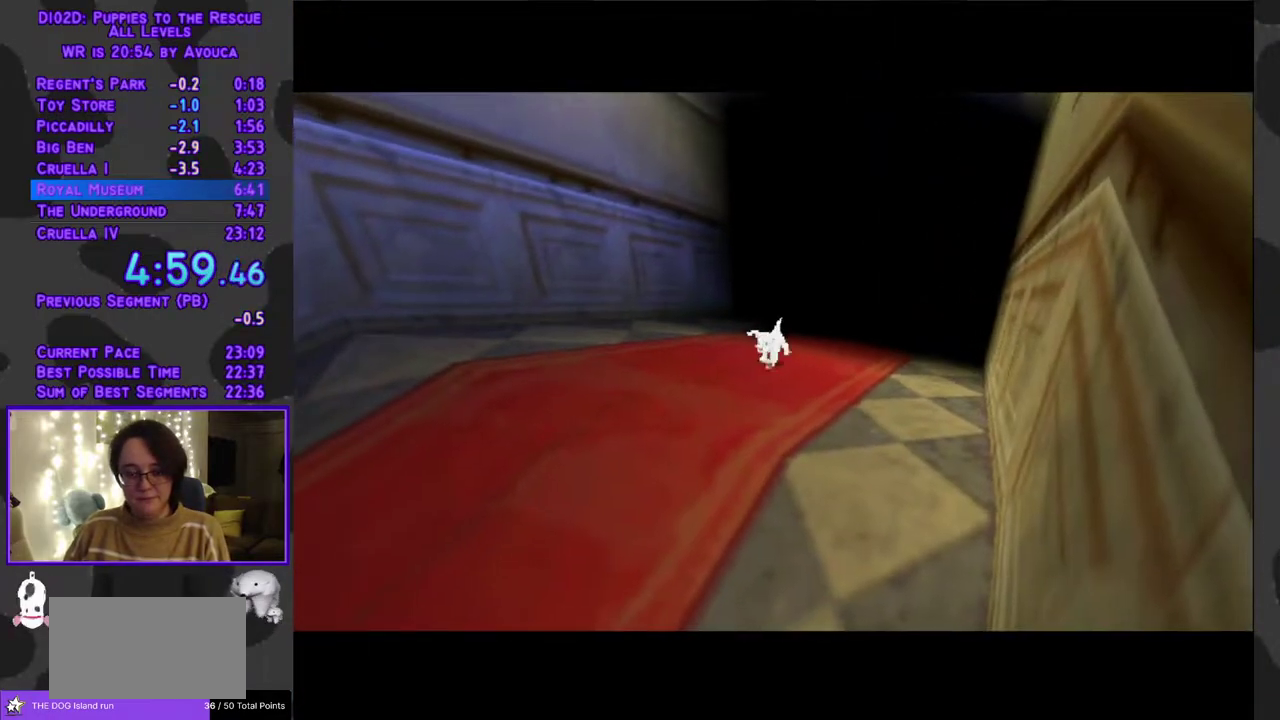
{"buttons": ["R1", "DPAD_LEFT"], "events": []}
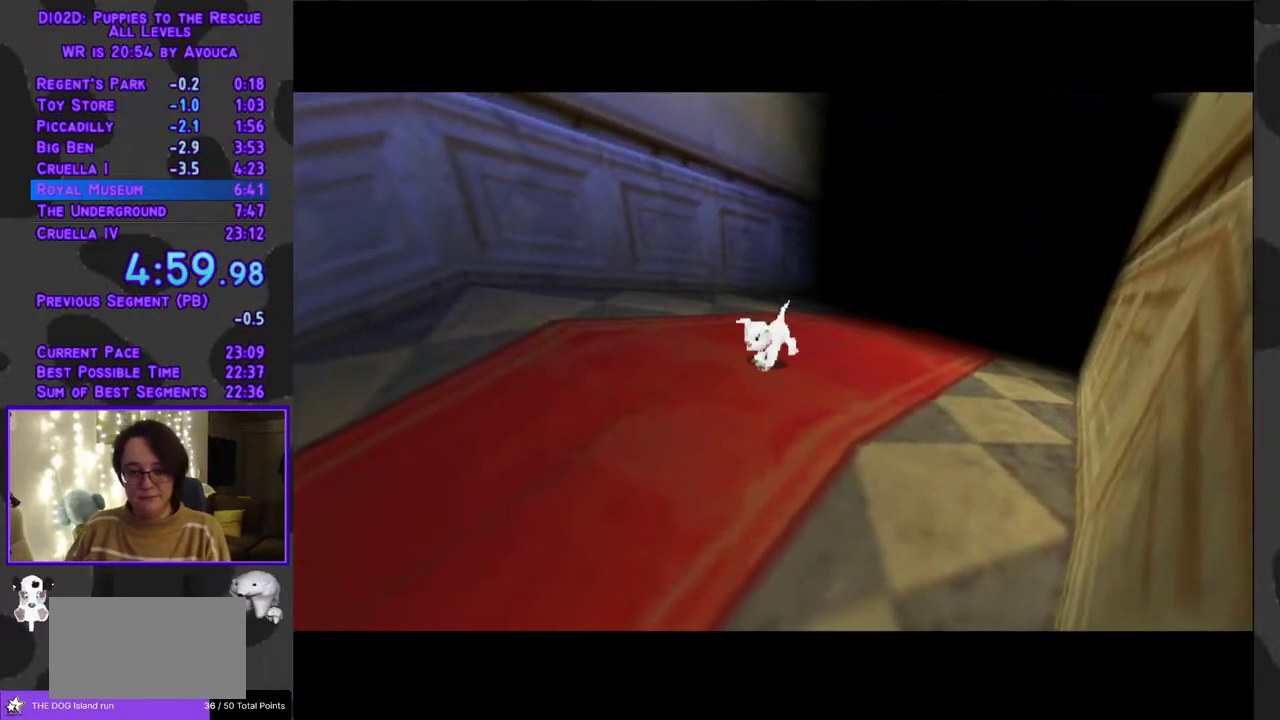
{"buttons": ["R1", "DPAD_LEFT"], "events": []}
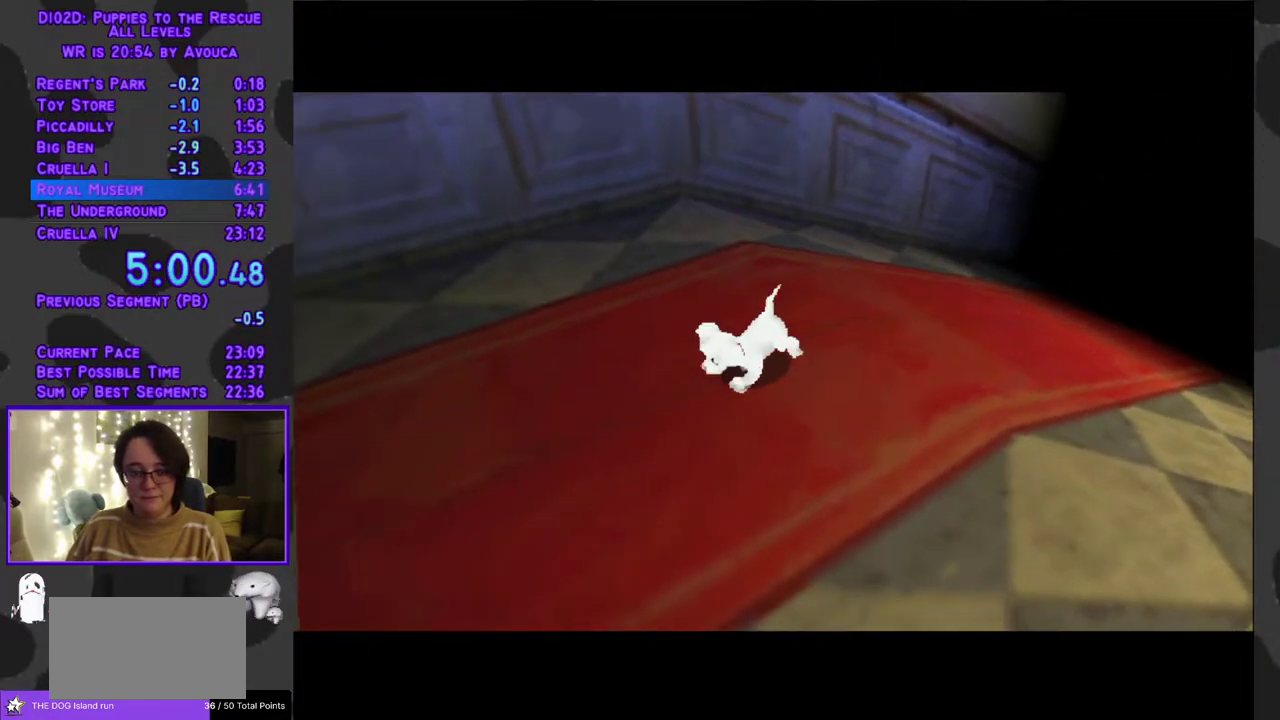
{"buttons": ["R1", "DPAD_LEFT"], "events": []}
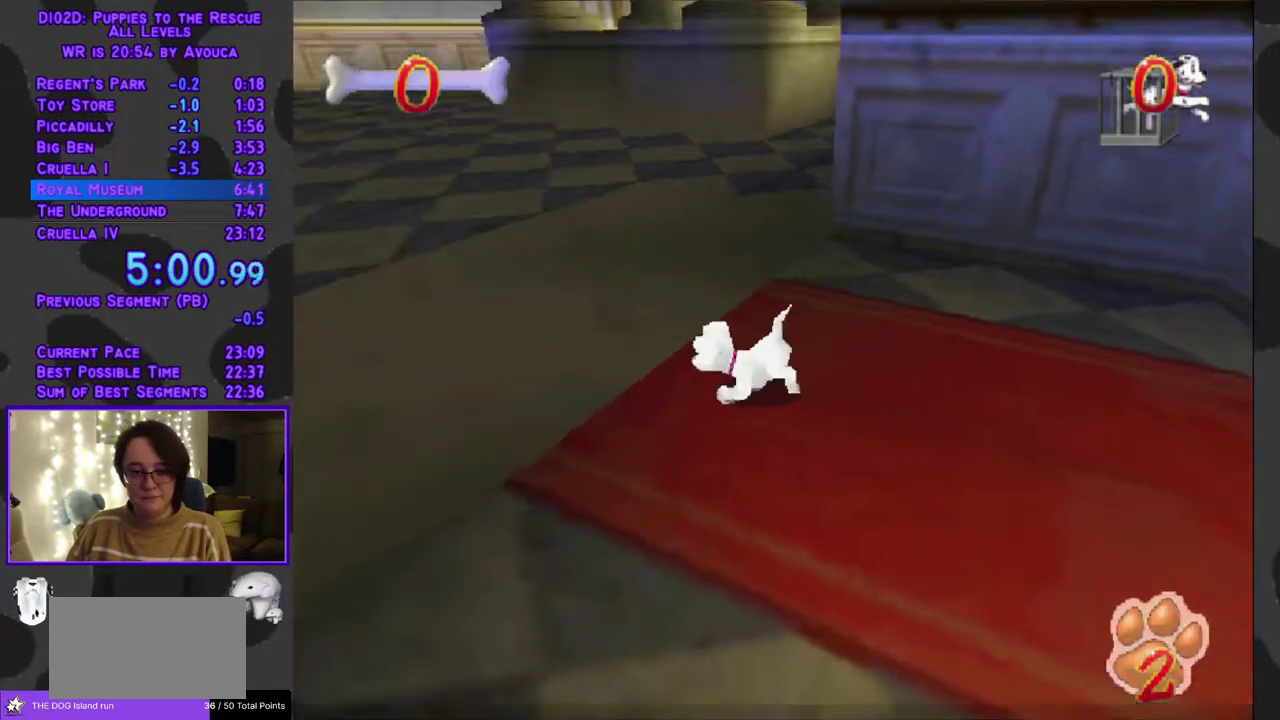
{"buttons": ["A", "R1", "DPAD_UP", "DPAD_LEFT"], "events": [[367, "A", "down"], [367, "DPAD_UP", "down"]]}
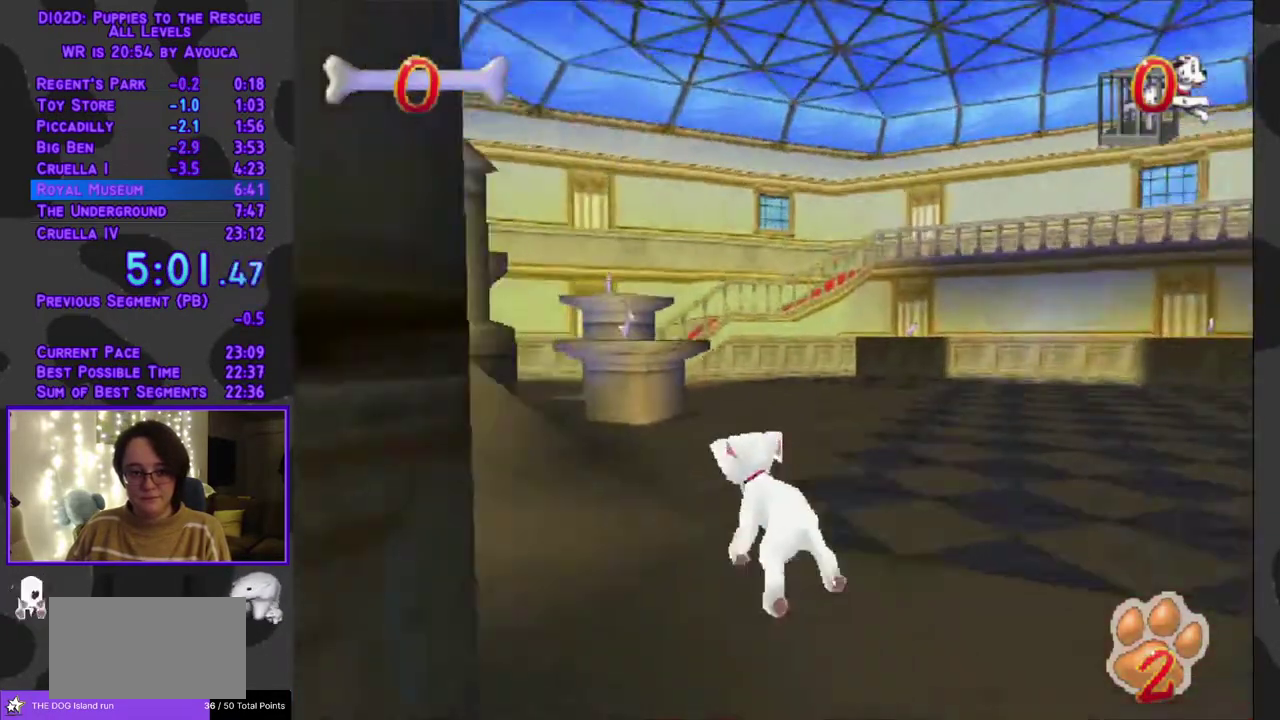
{"buttons": ["Y", "DPAD_UP", "DPAD_RIGHT"], "events": [[133, "DPAD_LEFT", "up"], [250, "Y", "down"], [300, "A", "up"], [333, "R1", "up"], [367, "DPAD_RIGHT", "down"]]}
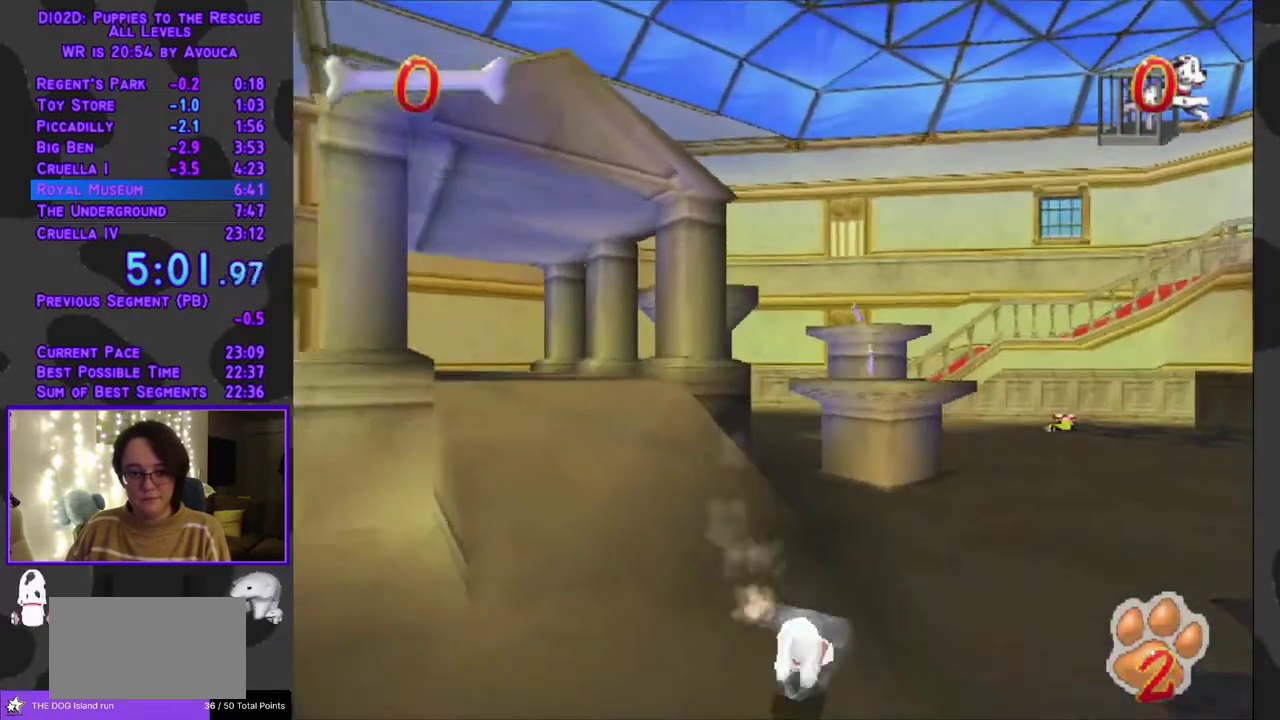
{"buttons": ["A", "DPAD_UP"], "events": [[17, "DPAD_RIGHT", "up"], [250, "DPAD_RIGHT", "down"], [367, "A", "down"], [367, "DPAD_RIGHT", "up"], [383, "Y", "up"]]}